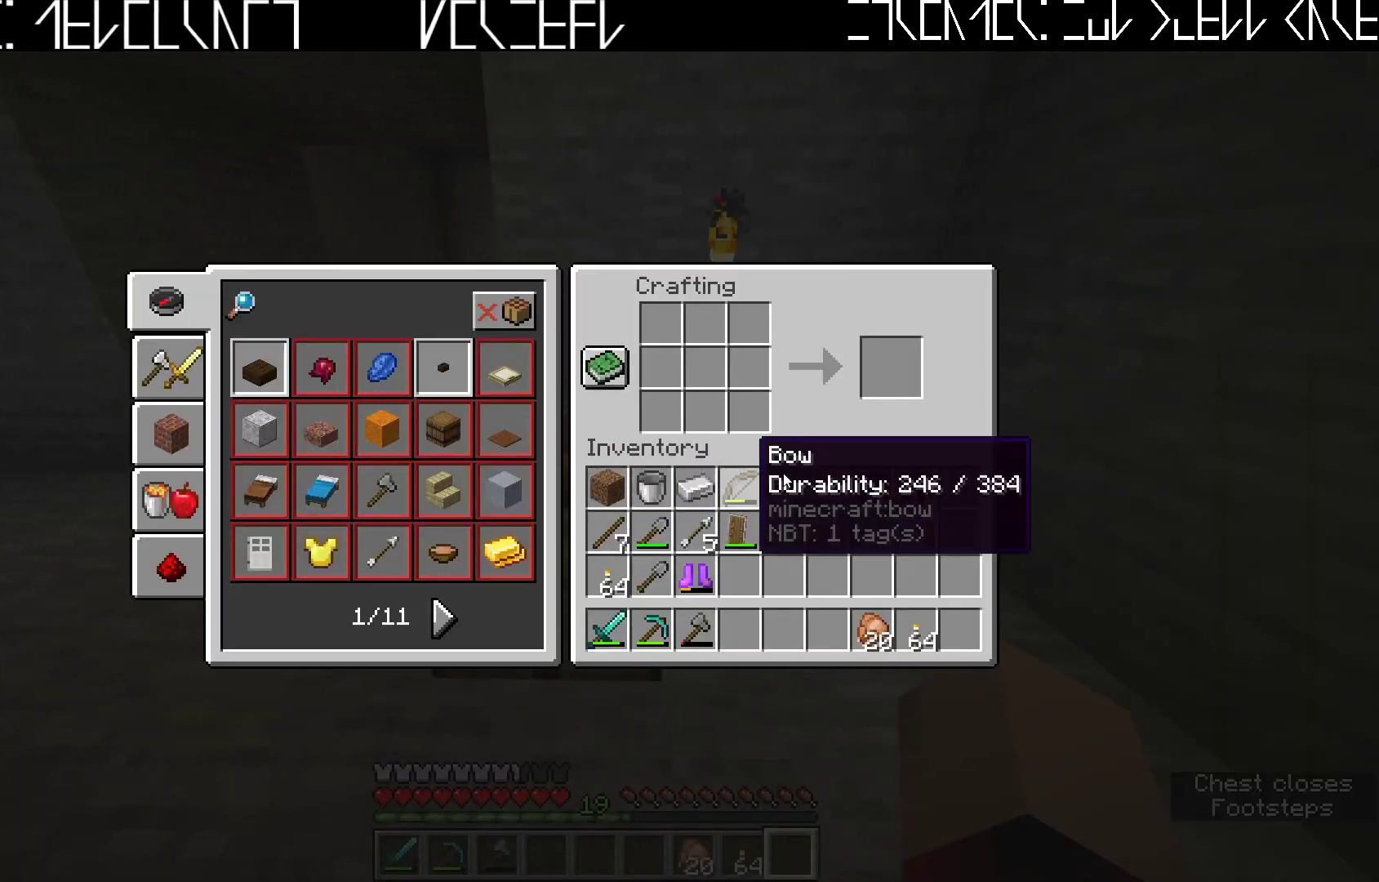
Gameplay with keyboard; each line is a JSON object with the keys held at the frame after it. "events" lists presses ("down") and releases ("up") of "a", "ctrl", "d", "e", "q", "s", "shift", "space" and "w" between this image and that frame as [ms after this image, input, new state], when the widget could be followed in between. No other keys are recorded. Mouse input is not recorded.
{"keys": [], "events": []}
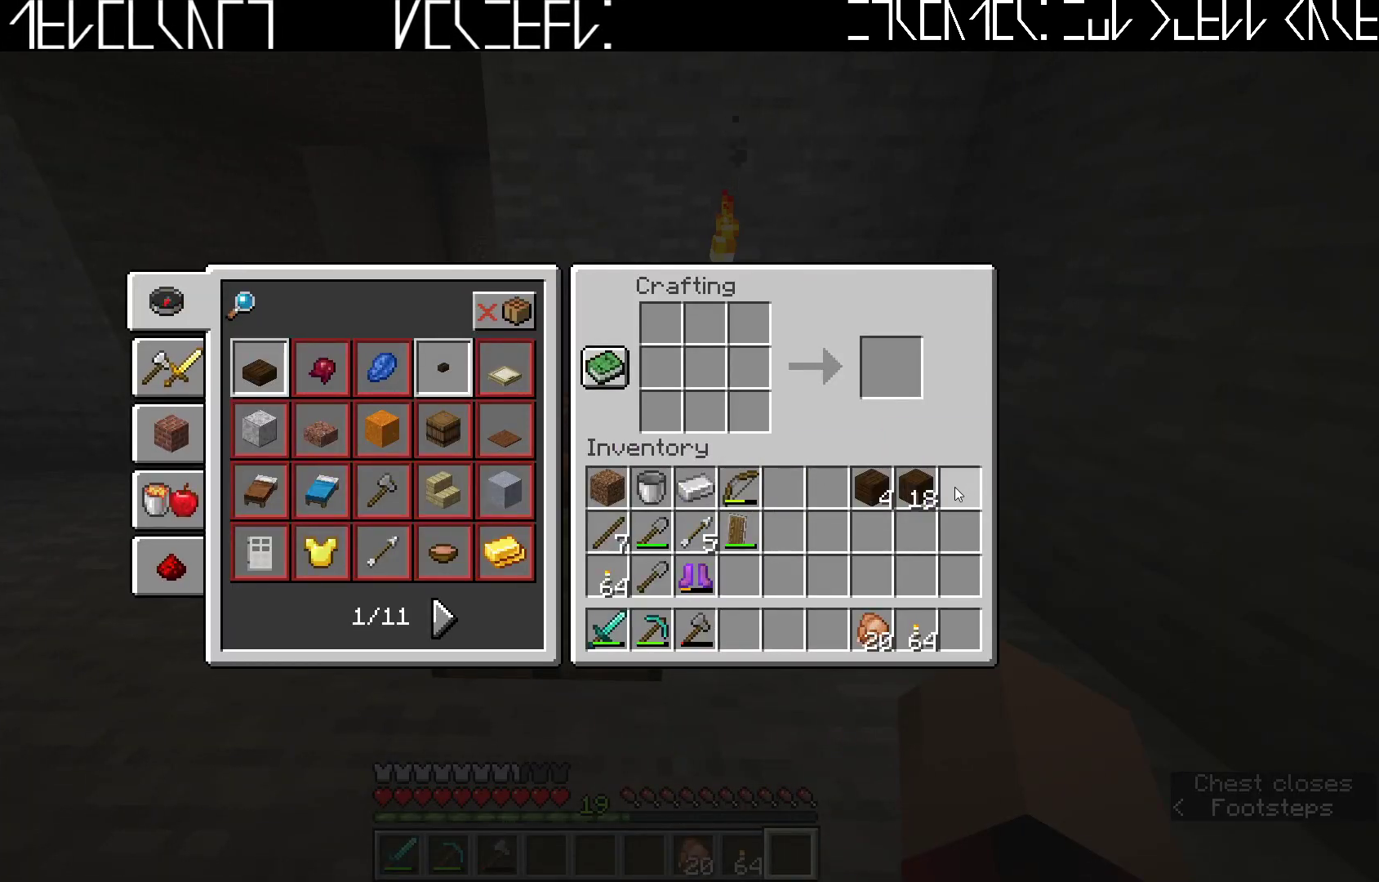
{"keys": [], "events": []}
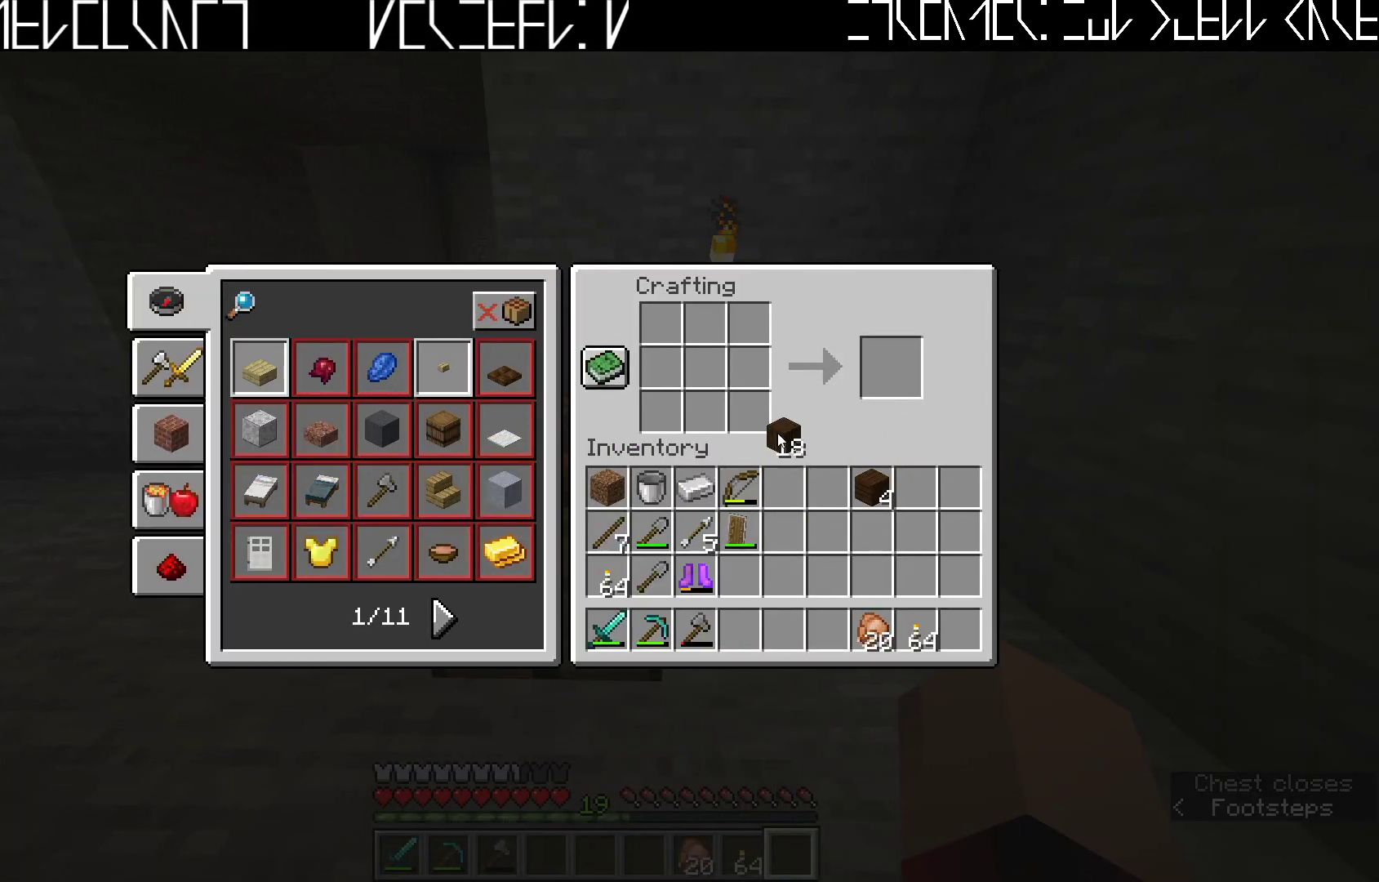
{"keys": [], "events": []}
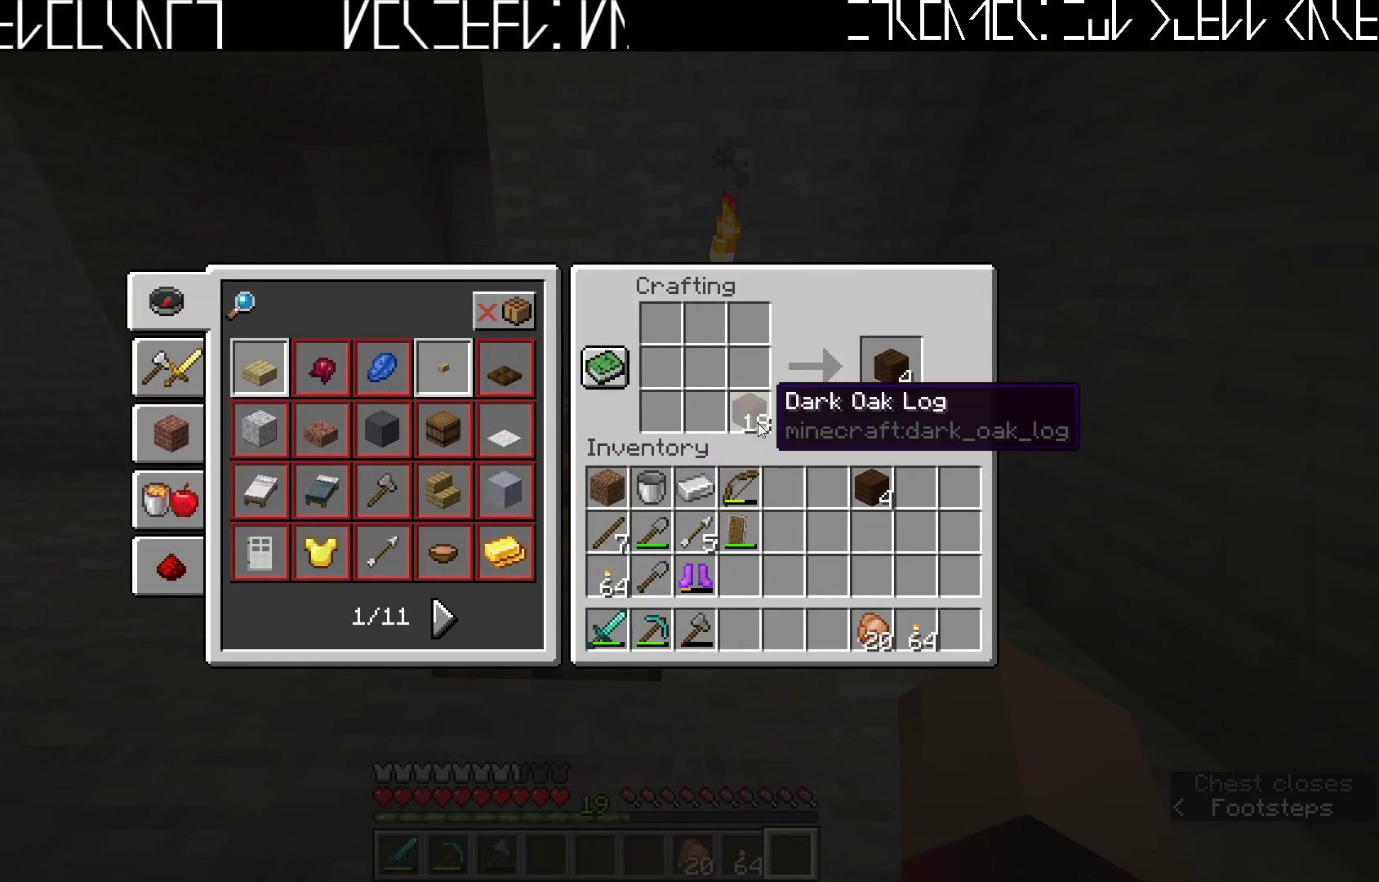
{"keys": [], "events": []}
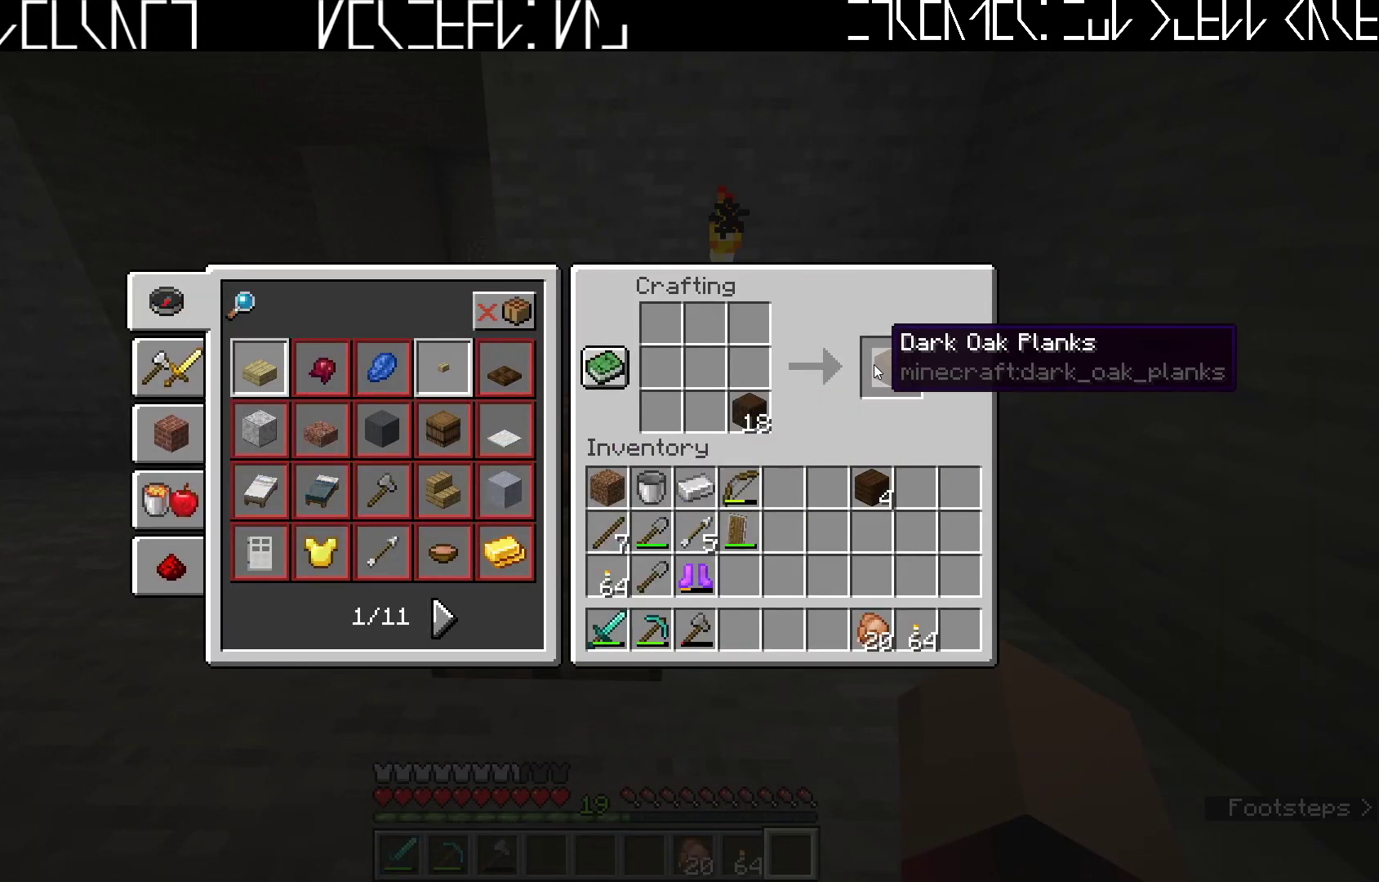
{"keys": ["shift"], "events": [[267, "shift", "down"]]}
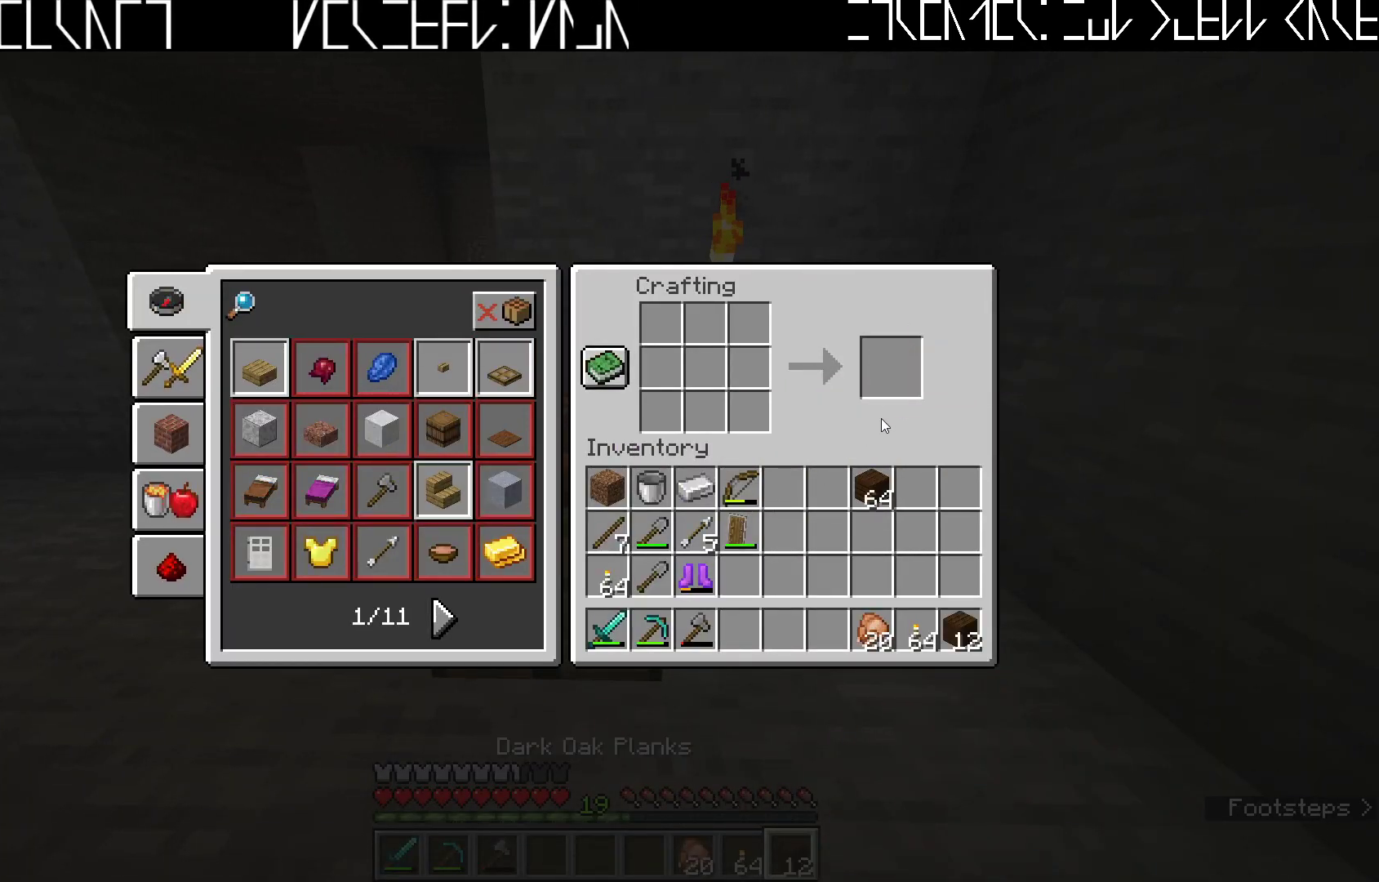
{"keys": [], "events": [[17, "shift", "up"]]}
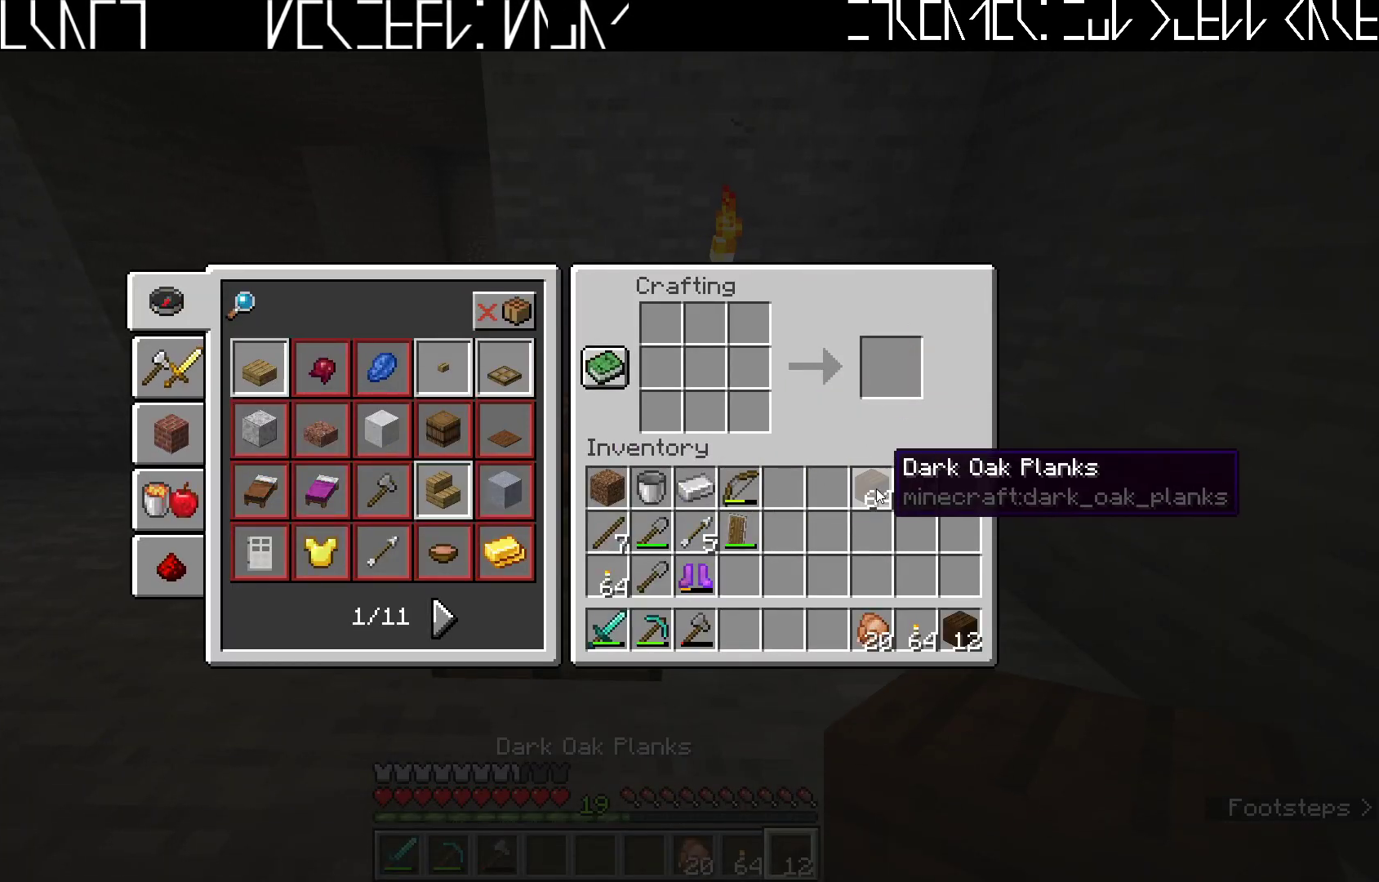
{"keys": [], "events": []}
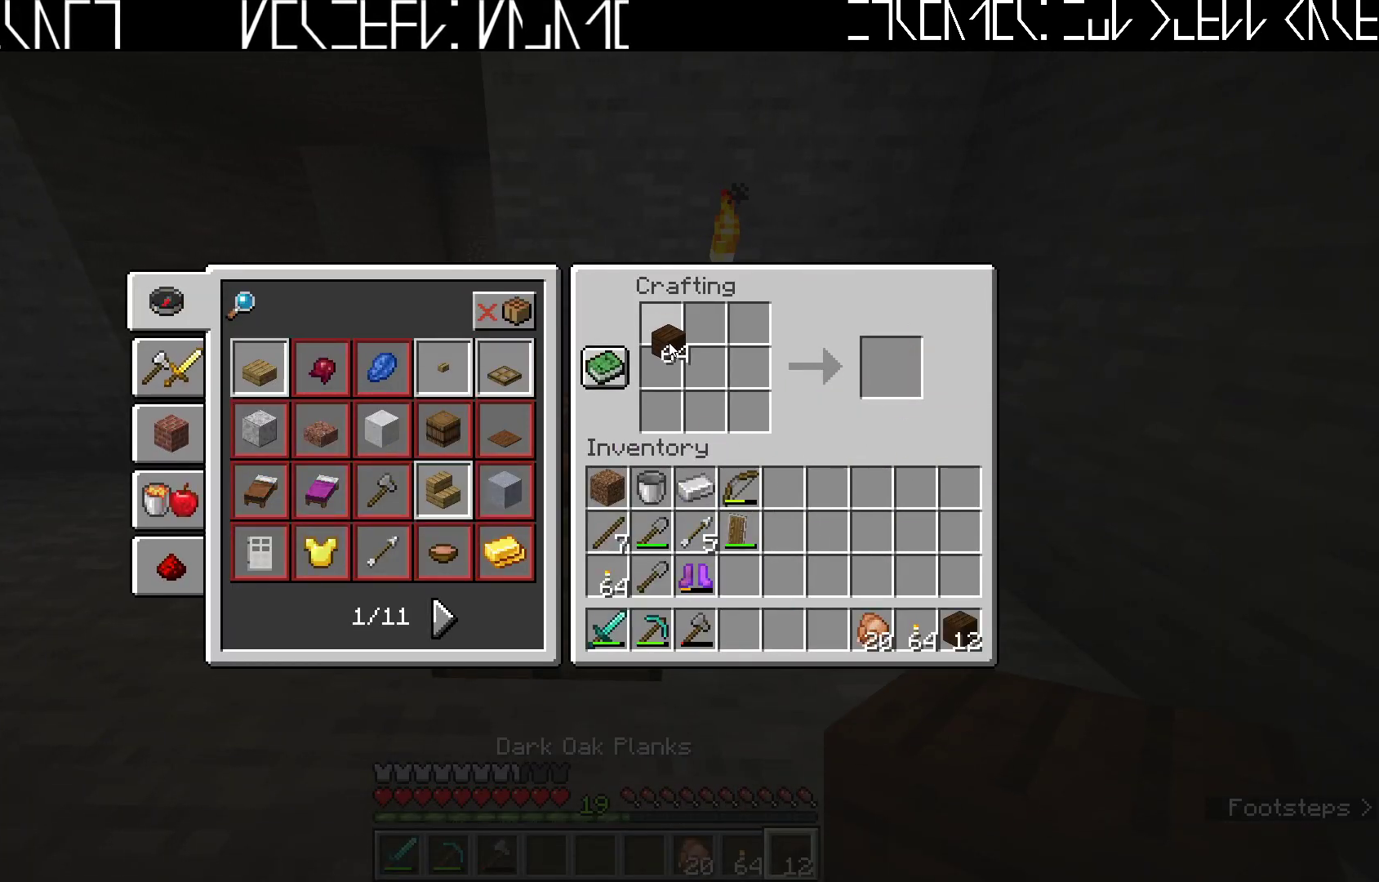
{"keys": [], "events": []}
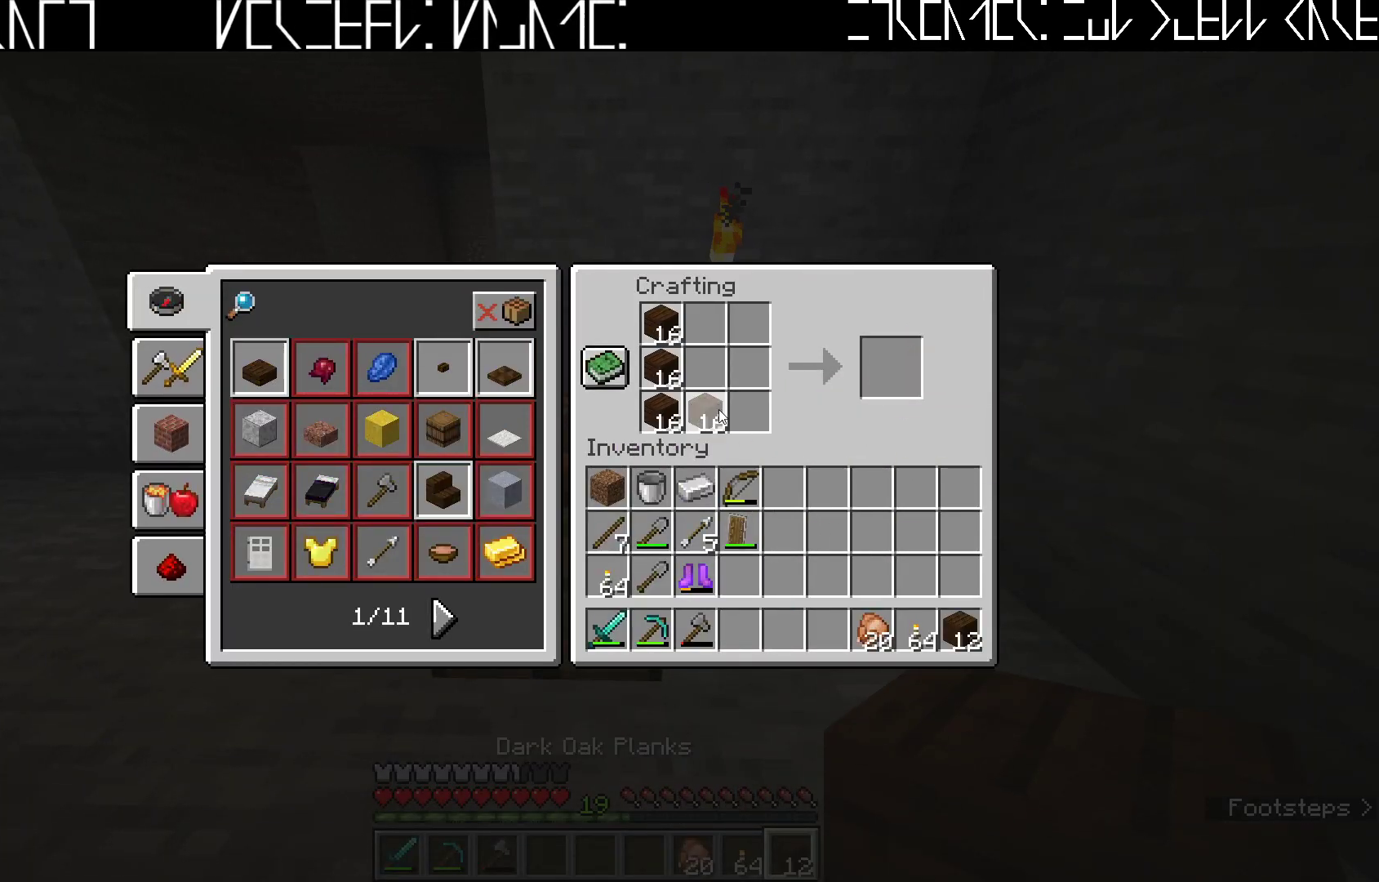
{"keys": [], "events": []}
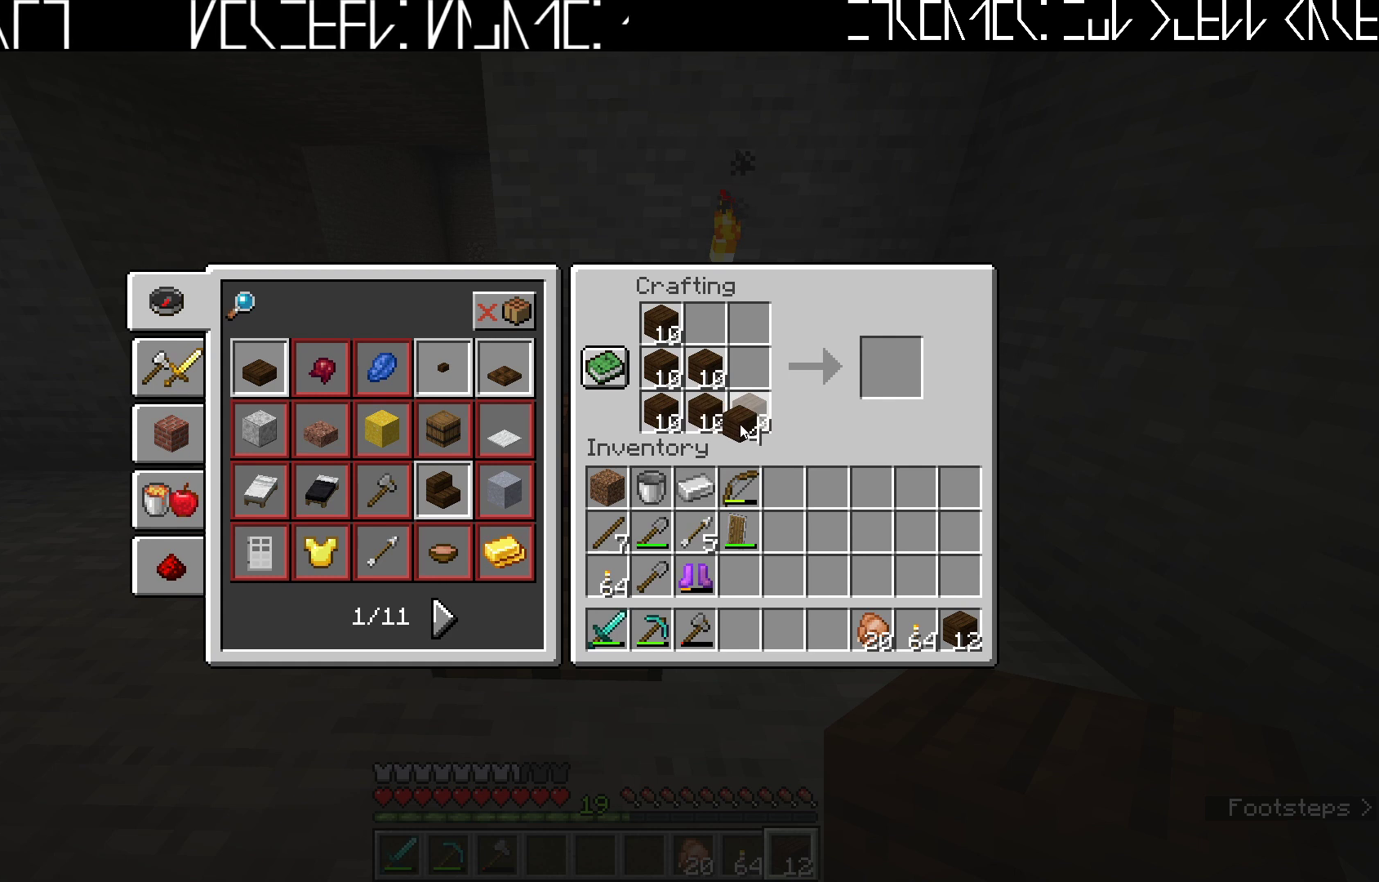
{"keys": [], "events": []}
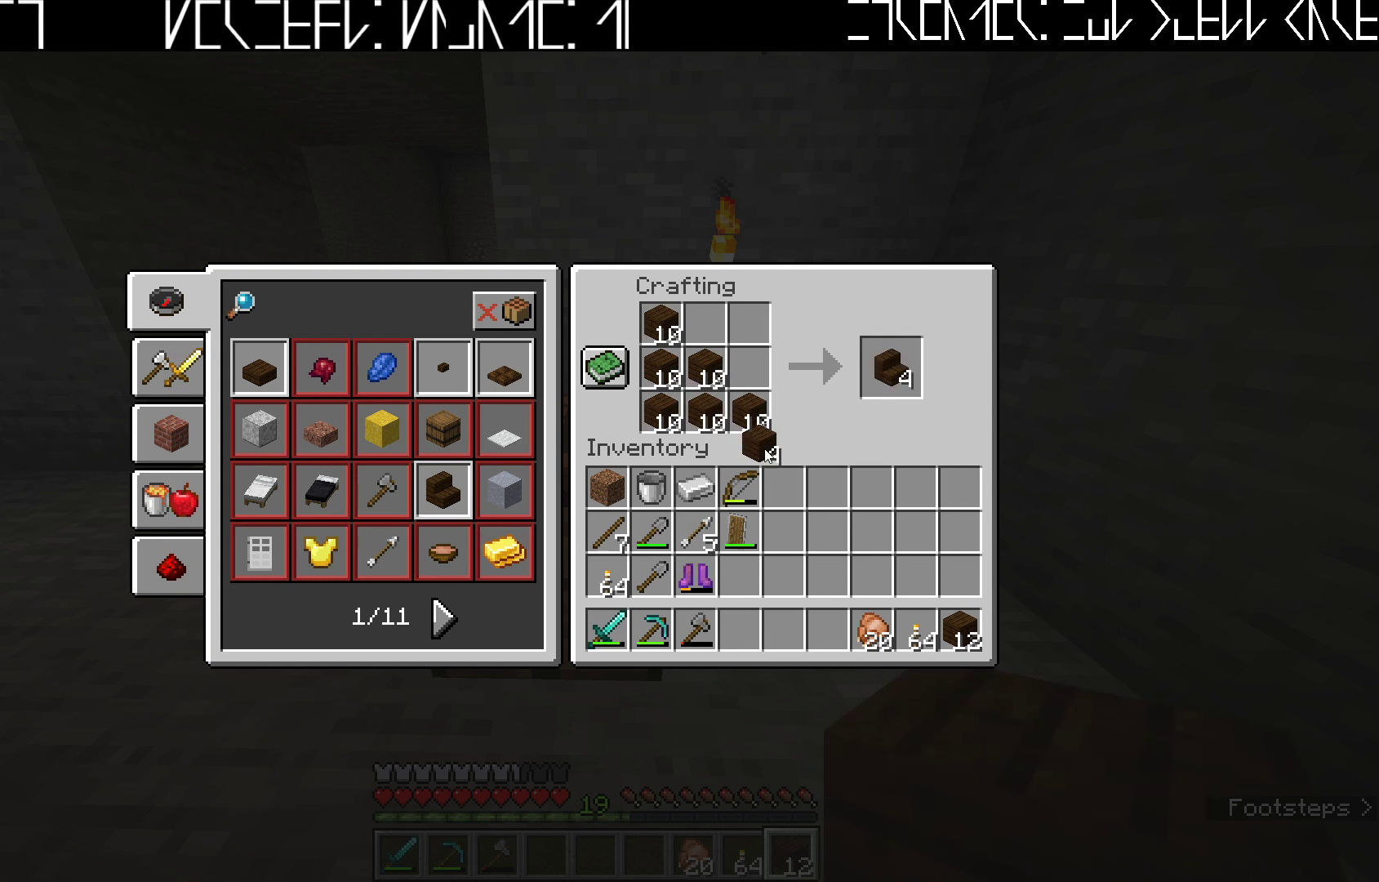
{"keys": [], "events": []}
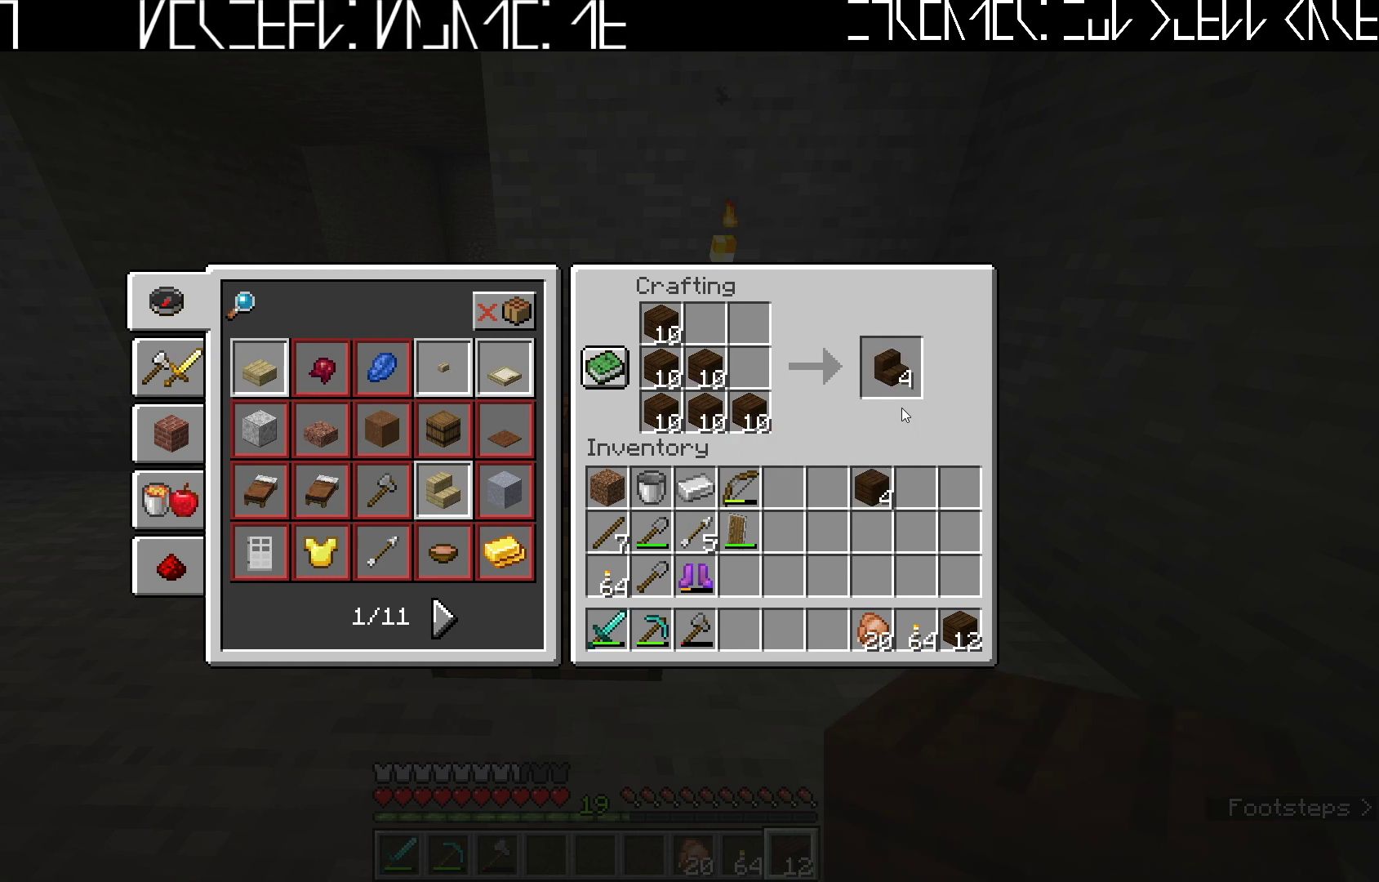
{"keys": [], "events": []}
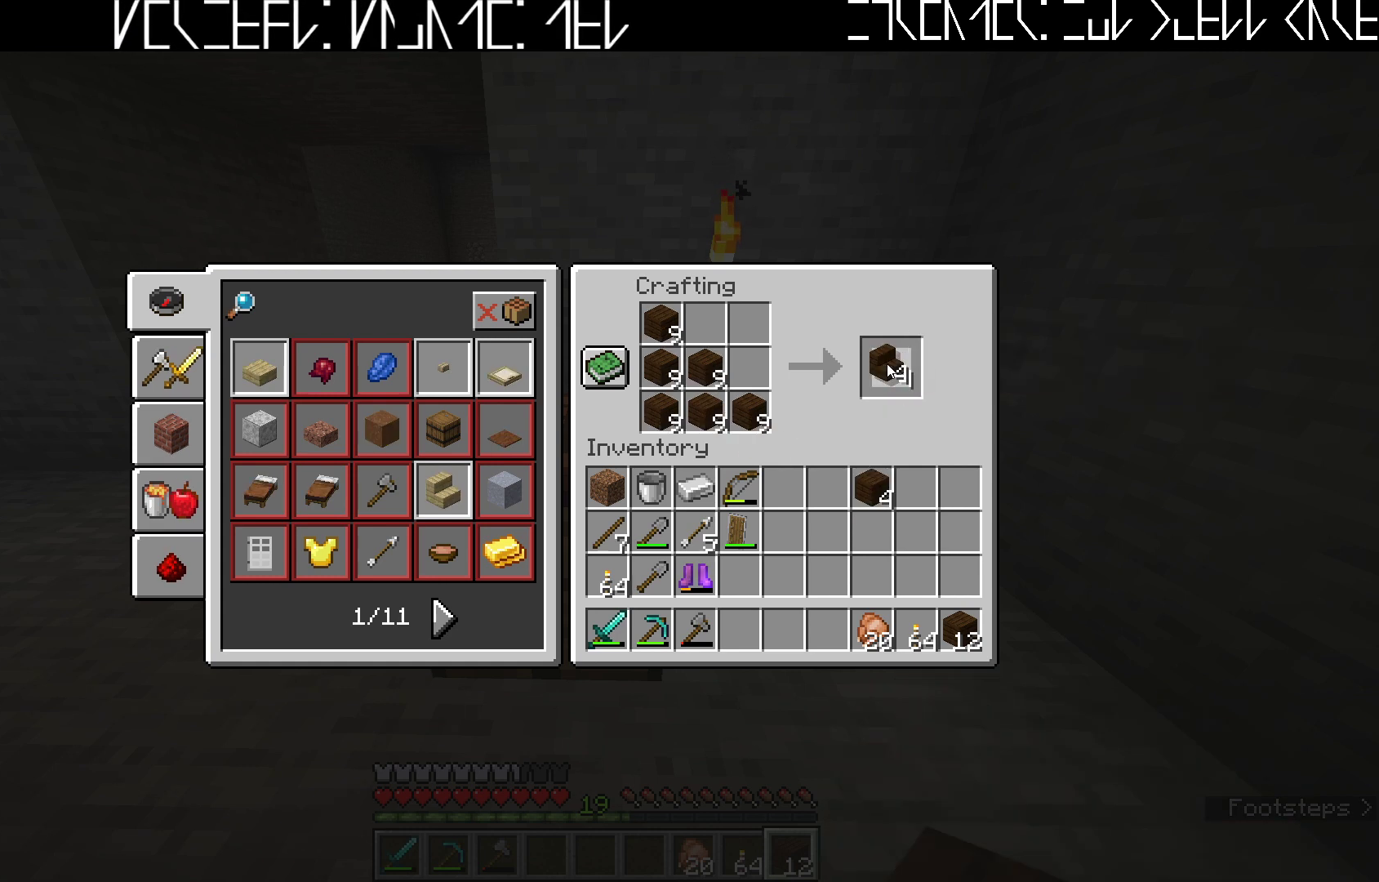
{"keys": [], "events": []}
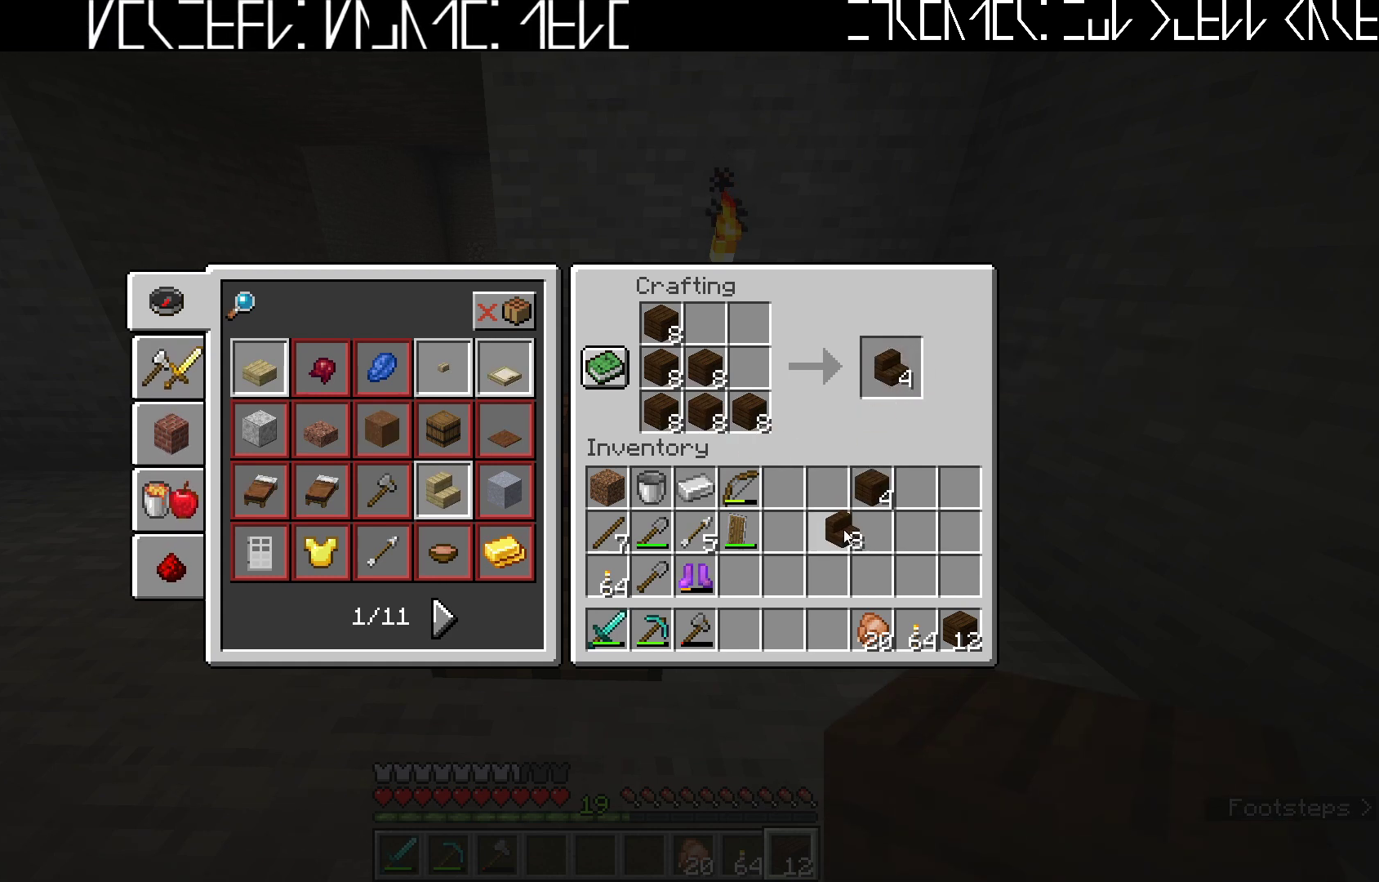
{"keys": ["shift"], "events": [[417, "shift", "down"]]}
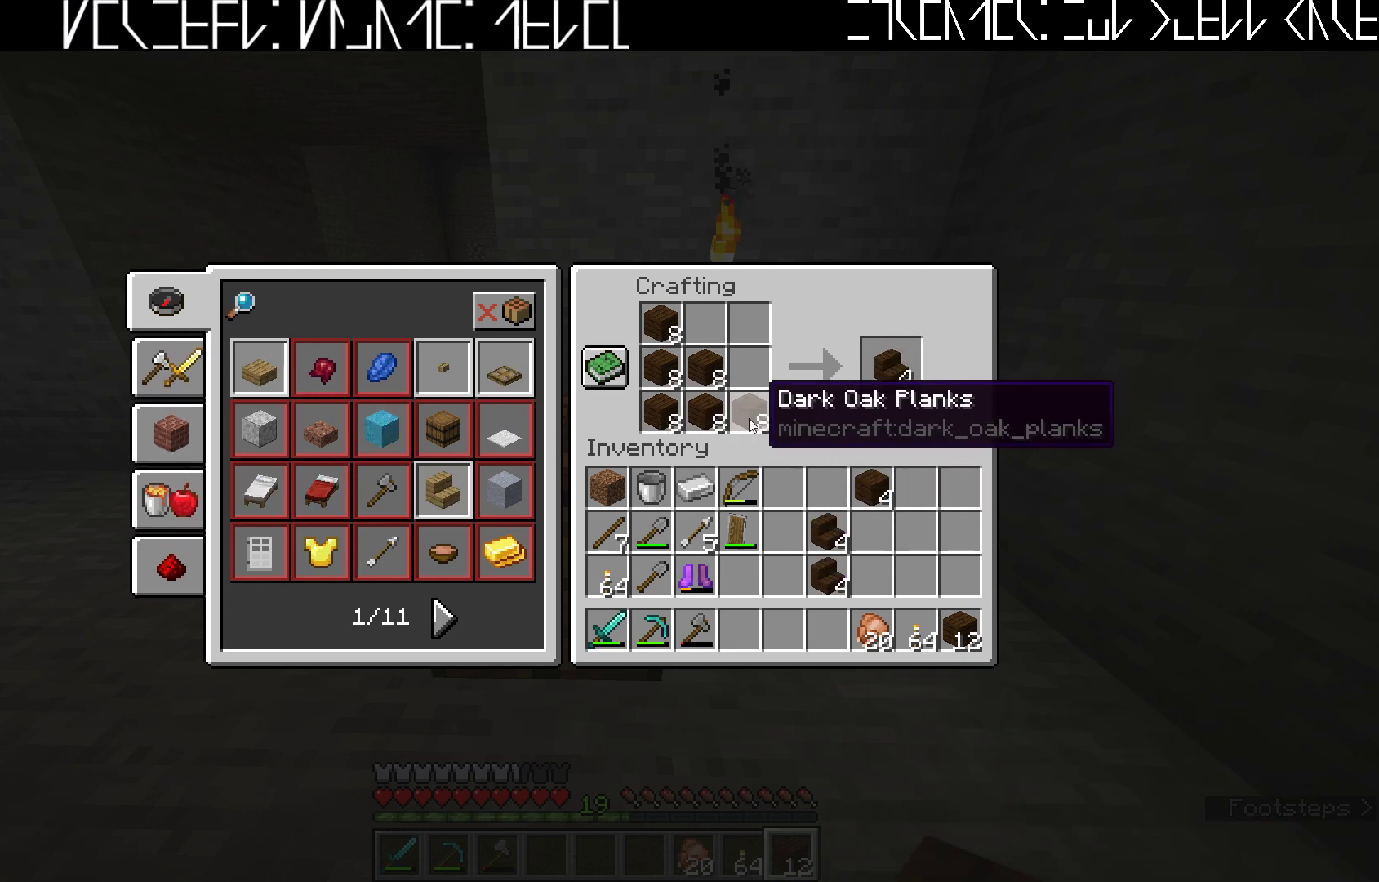
{"keys": ["shift"], "events": []}
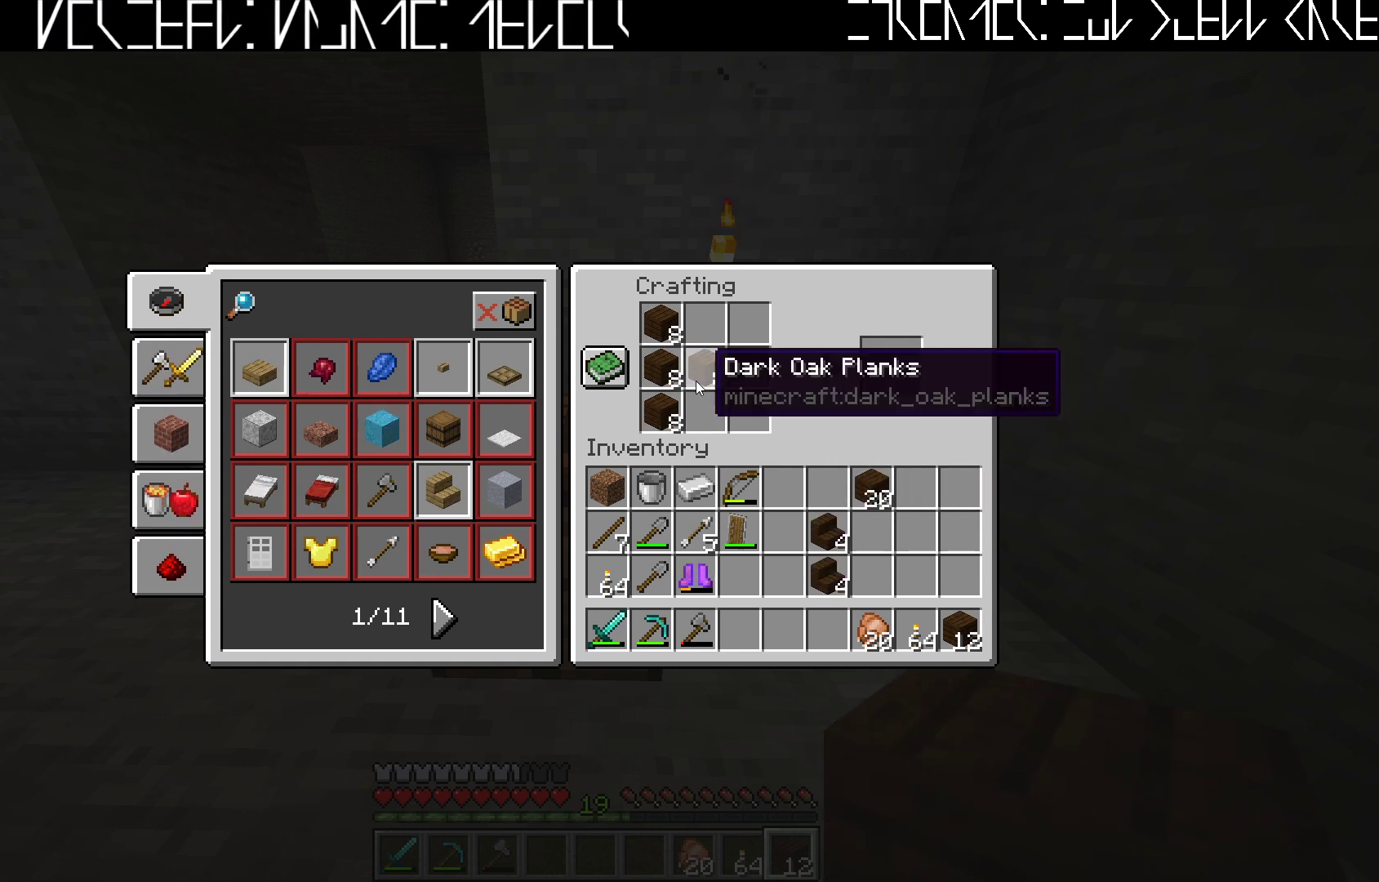
{"keys": ["shift"], "events": []}
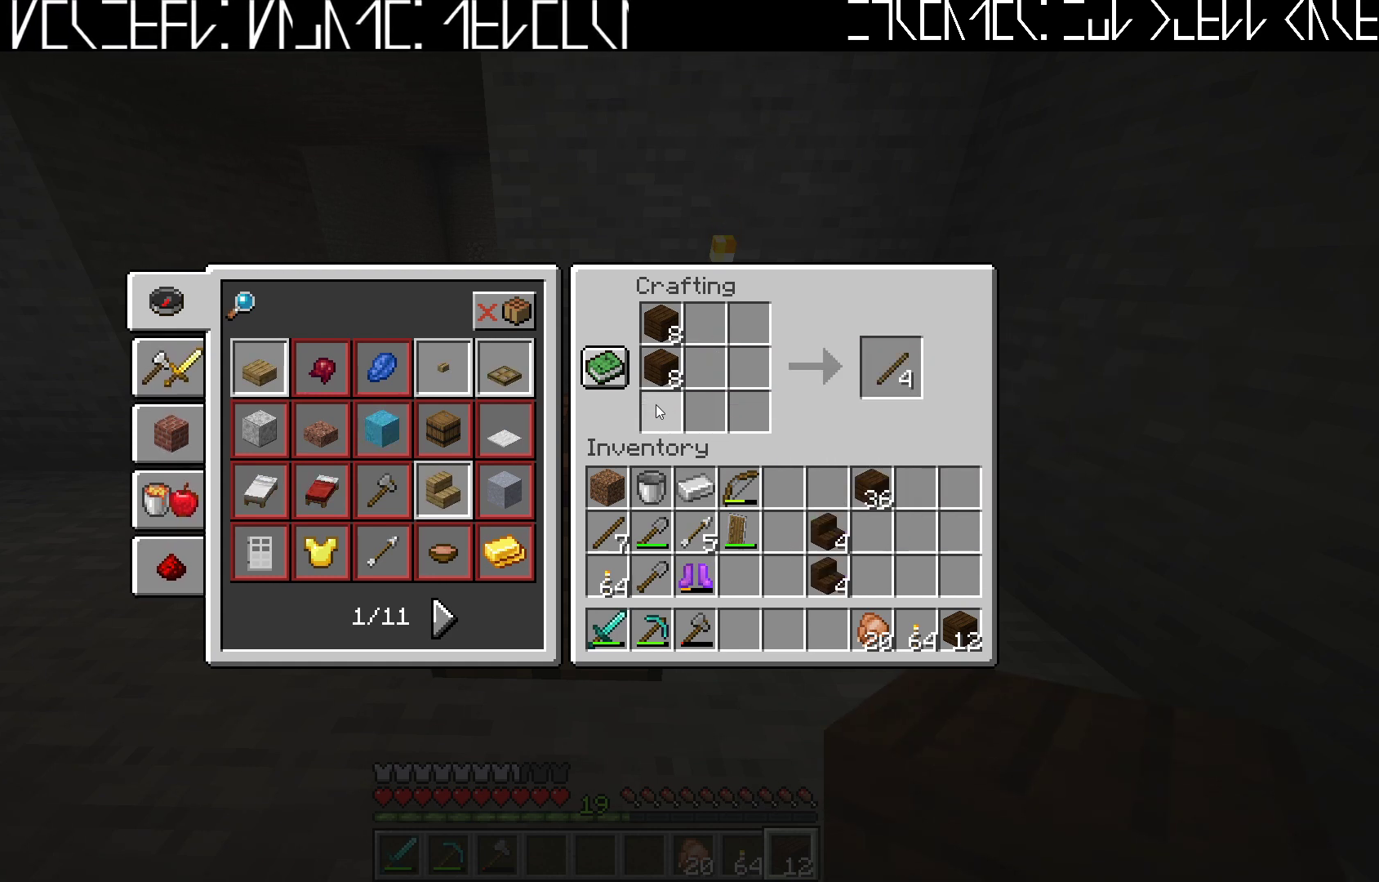
{"keys": ["shift"], "events": []}
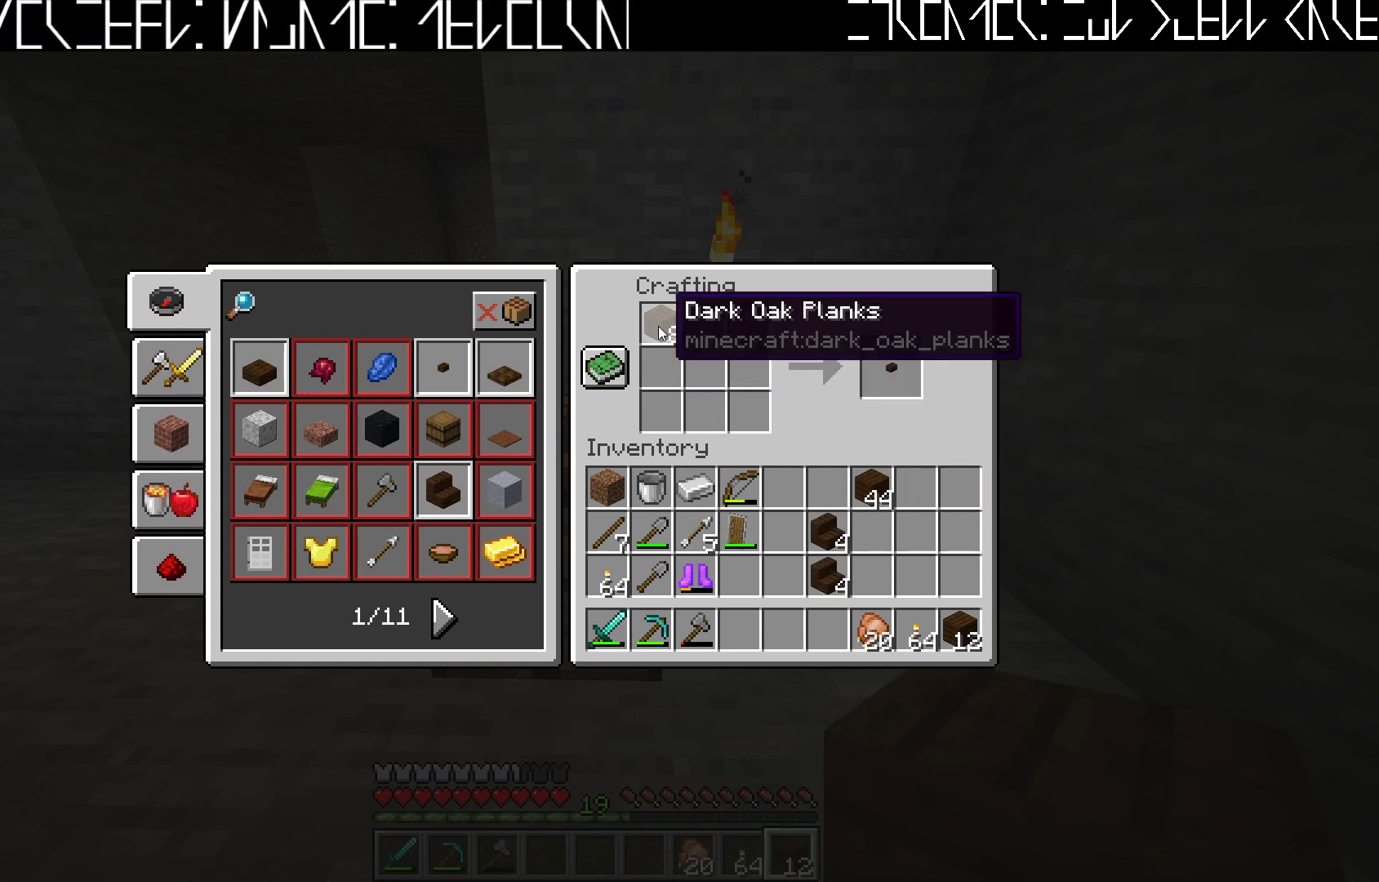
{"keys": [], "events": [[233, "shift", "up"]]}
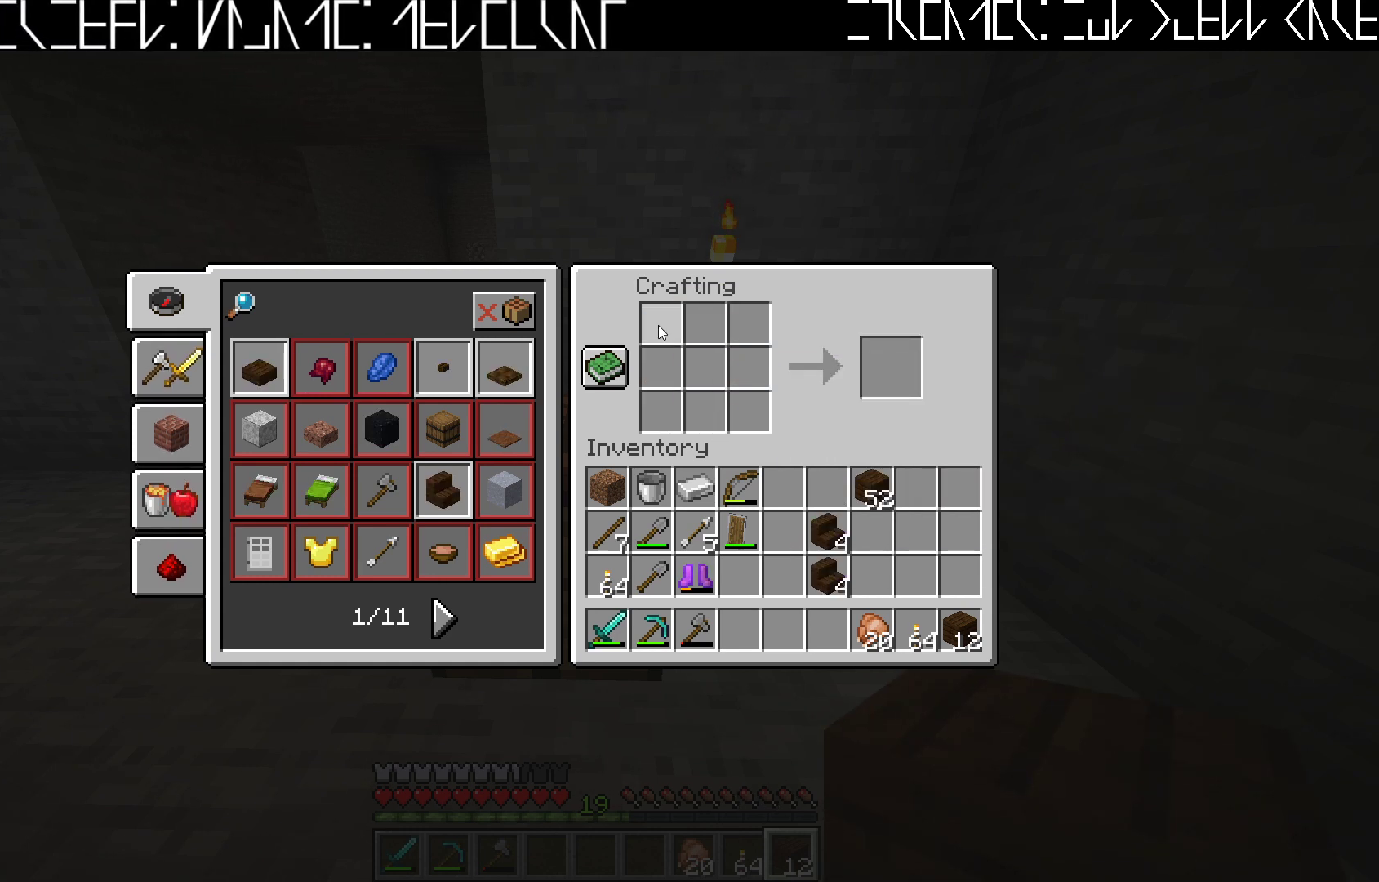
{"keys": ["a", "w"], "events": [[117, "e", "down"], [183, "e", "up"], [233, "w", "down"], [417, "a", "down"]]}
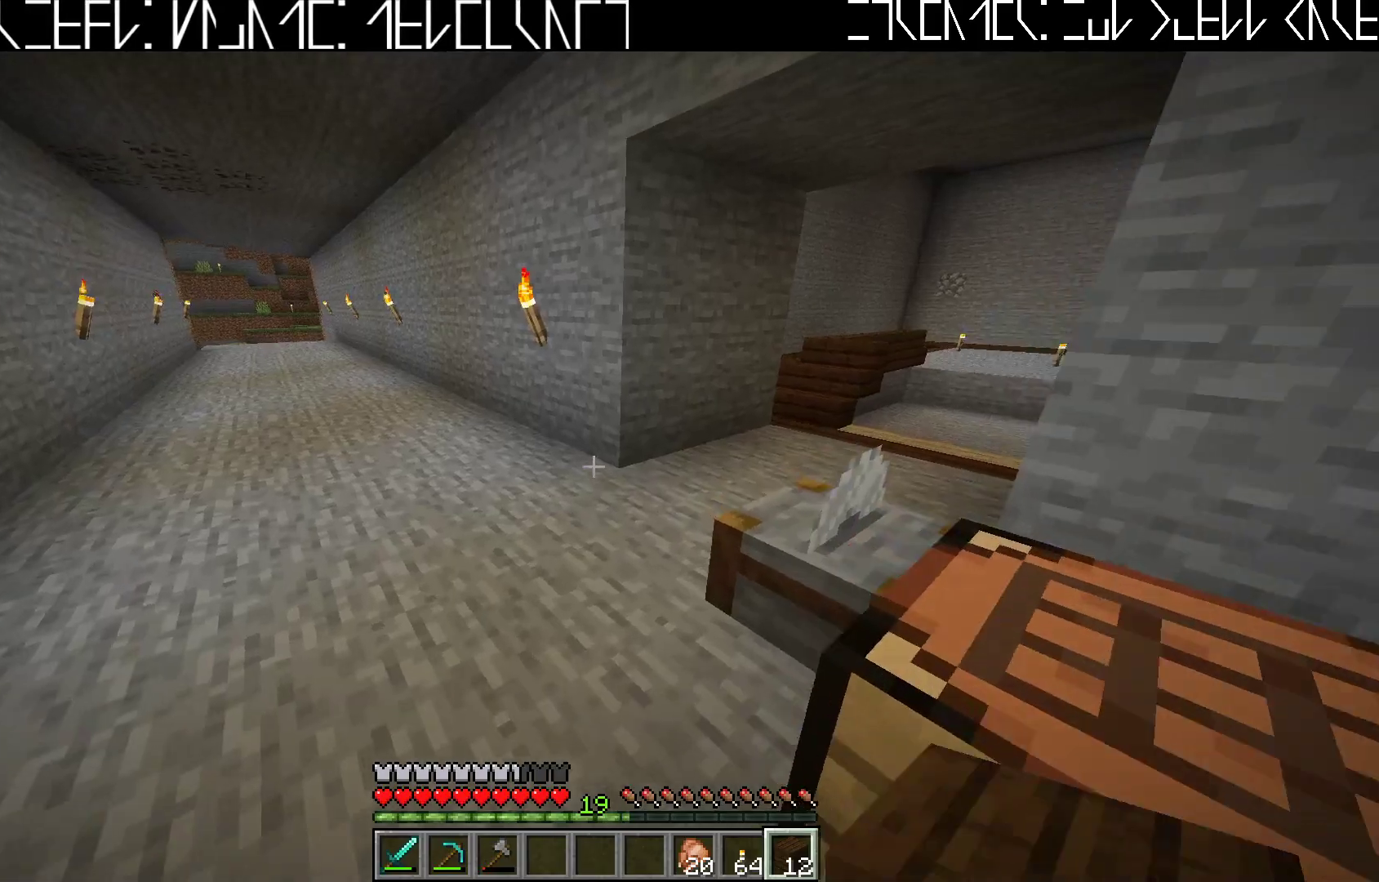
{"keys": ["w"], "events": [[83, "a", "up"], [267, "ctrl", "down"], [367, "ctrl", "up"]]}
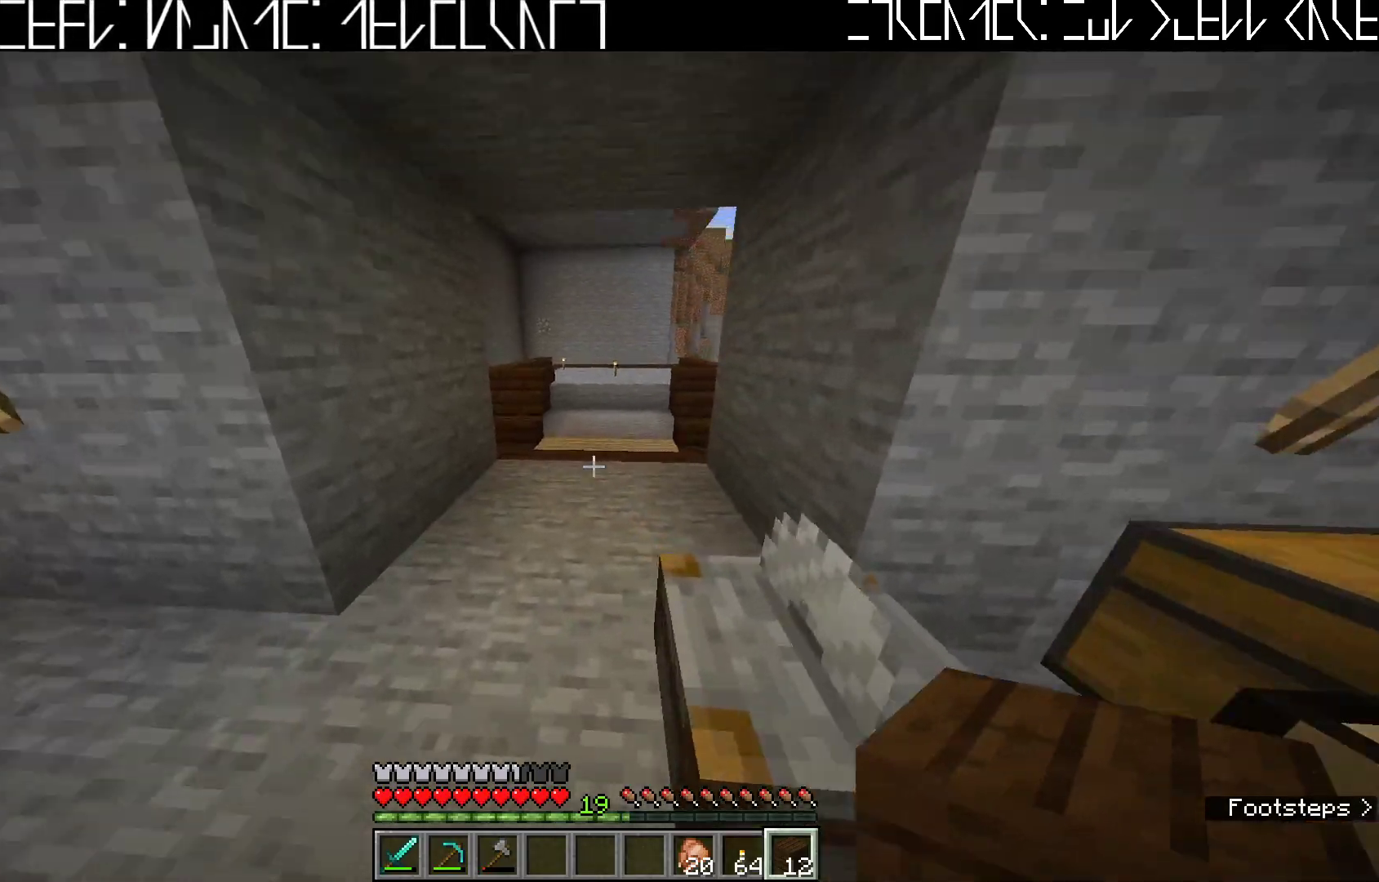
{"keys": ["w"], "events": []}
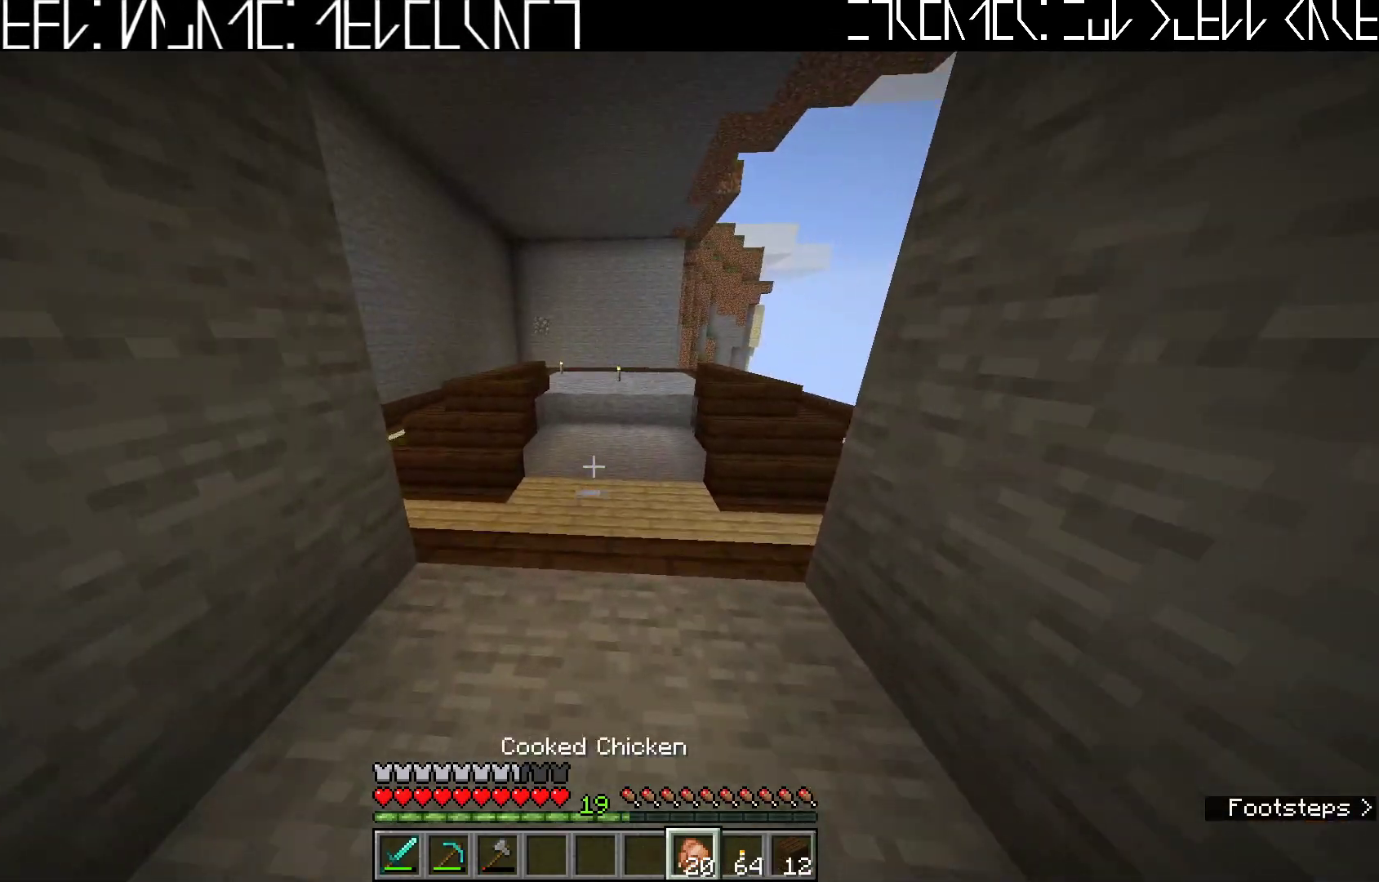
{"keys": [], "events": [[233, "w", "up"], [300, "e", "down"], [383, "e", "up"]]}
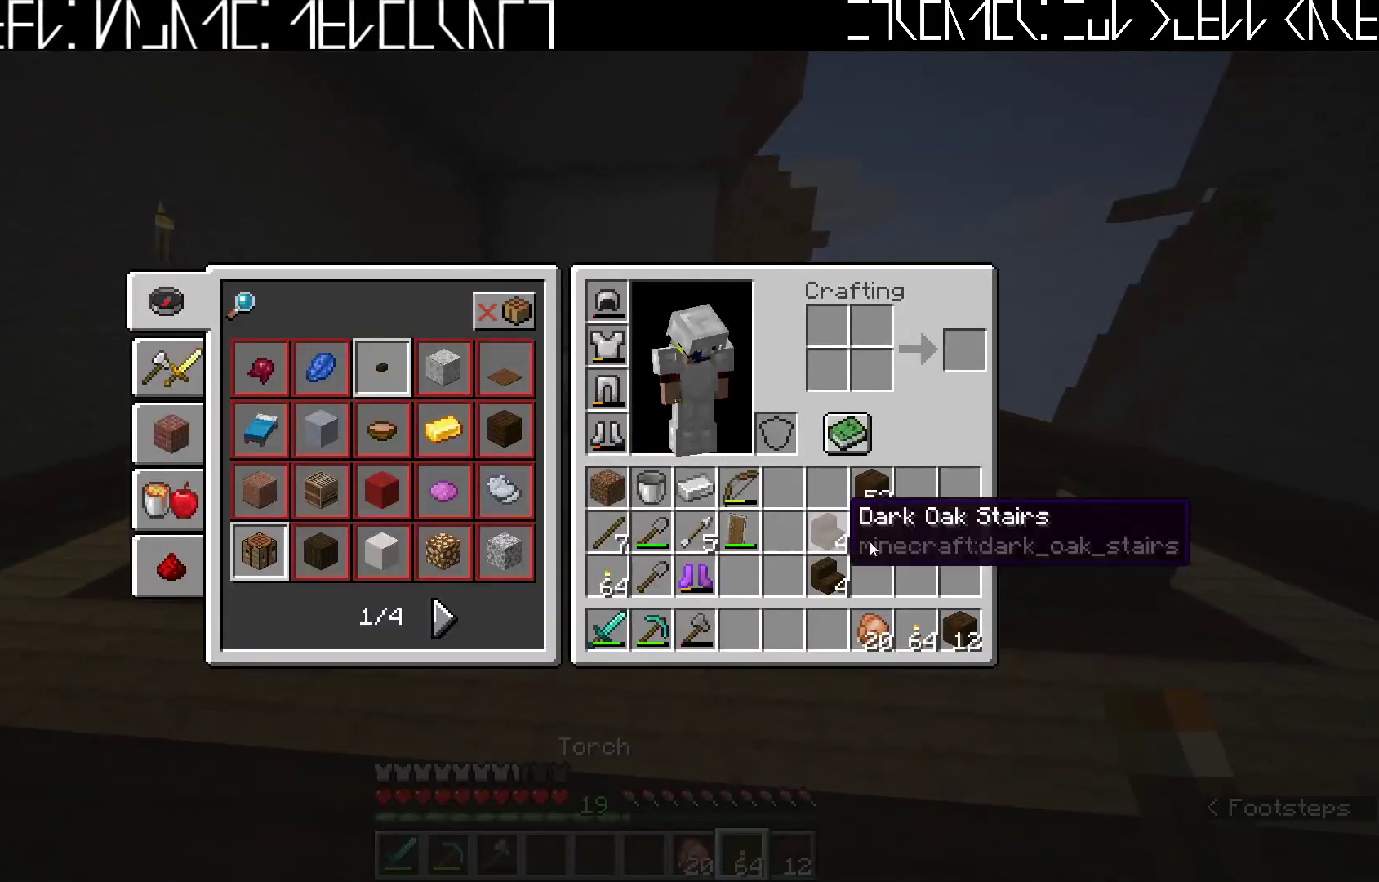
{"keys": ["shift"], "events": [[183, "shift", "down"]]}
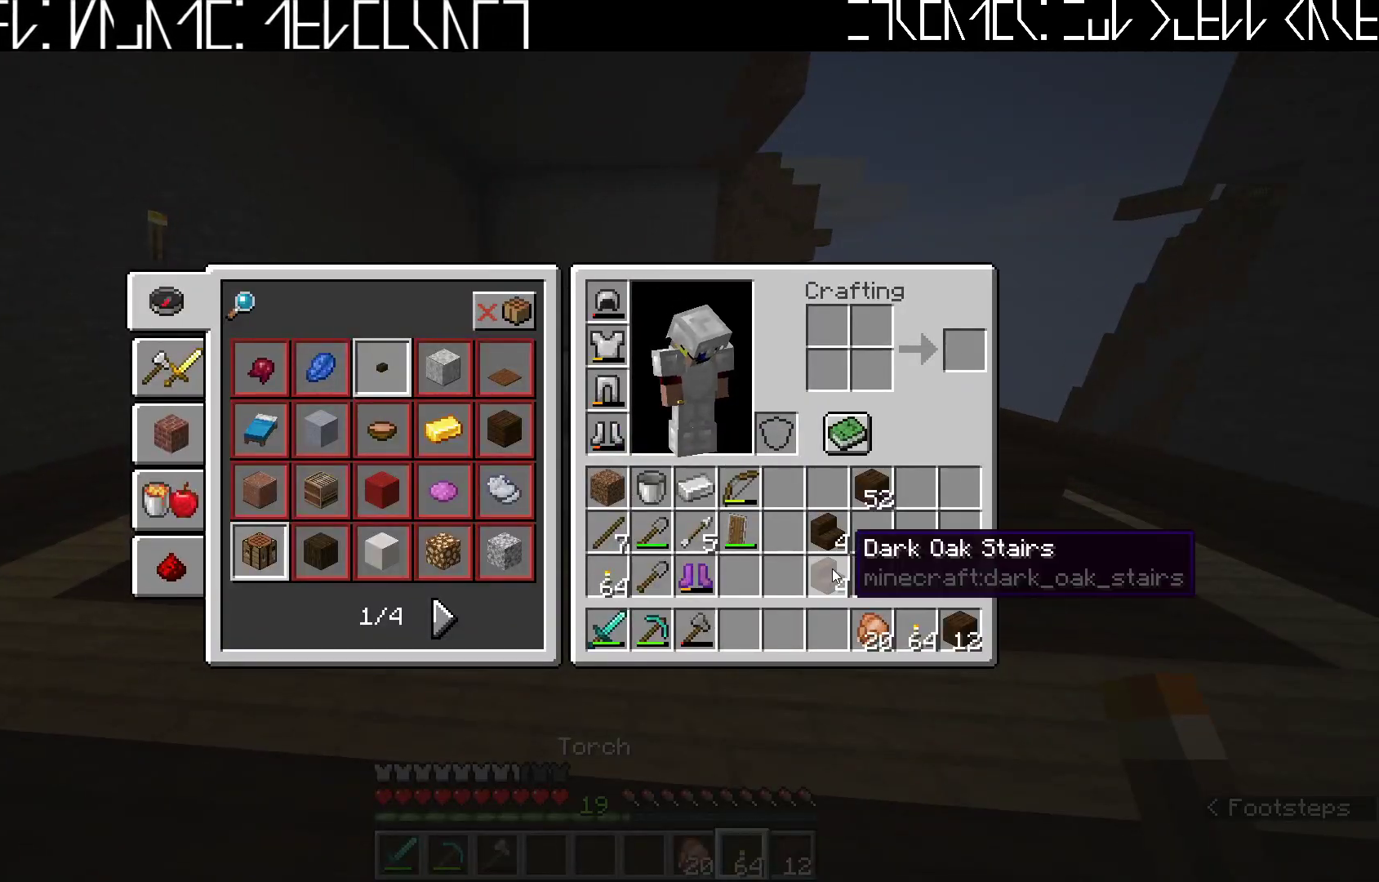
{"keys": ["shift"], "events": []}
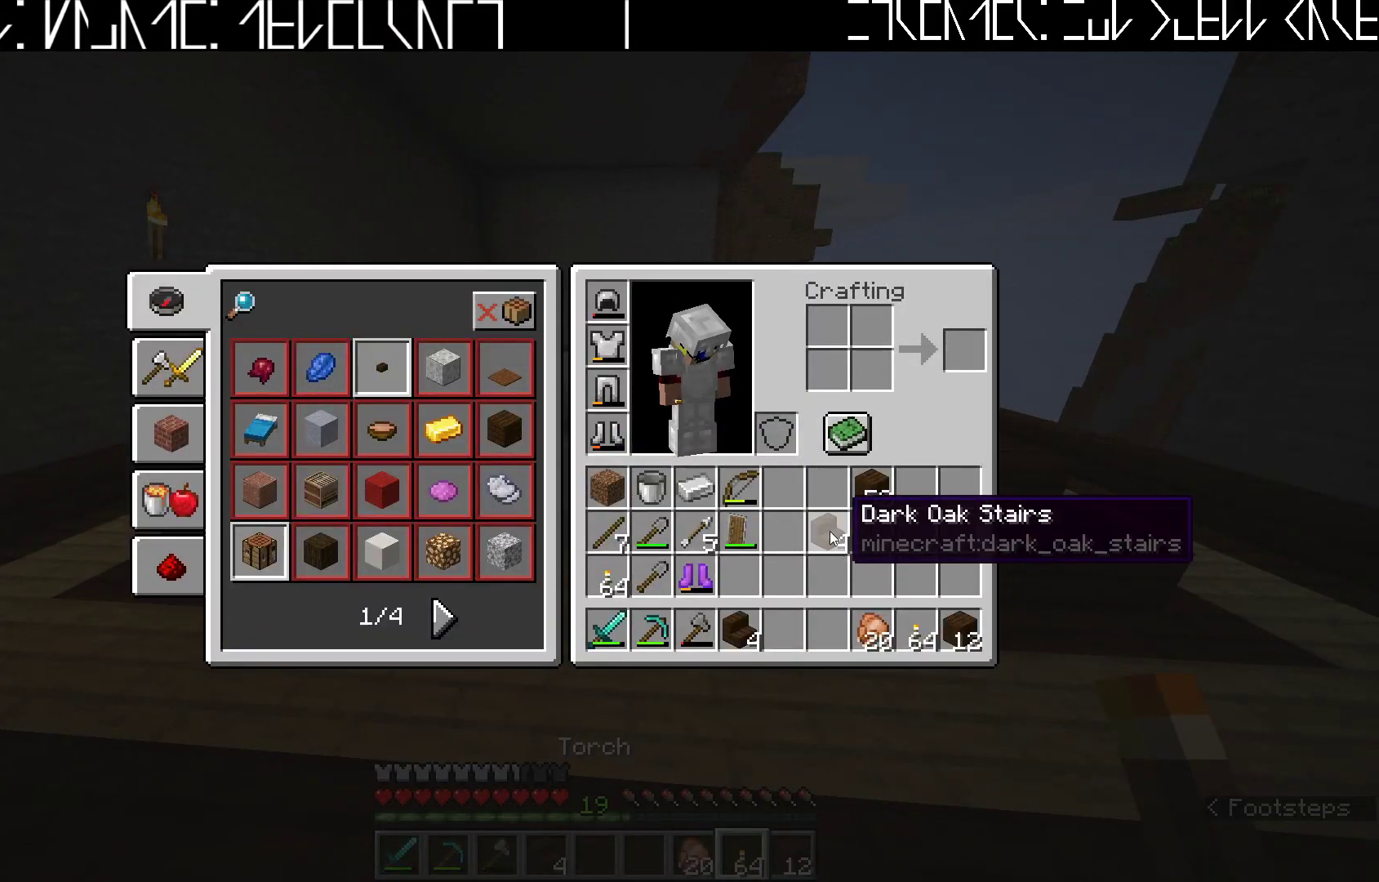
{"keys": ["e"], "events": [[400, "shift", "up"], [450, "e", "down"]]}
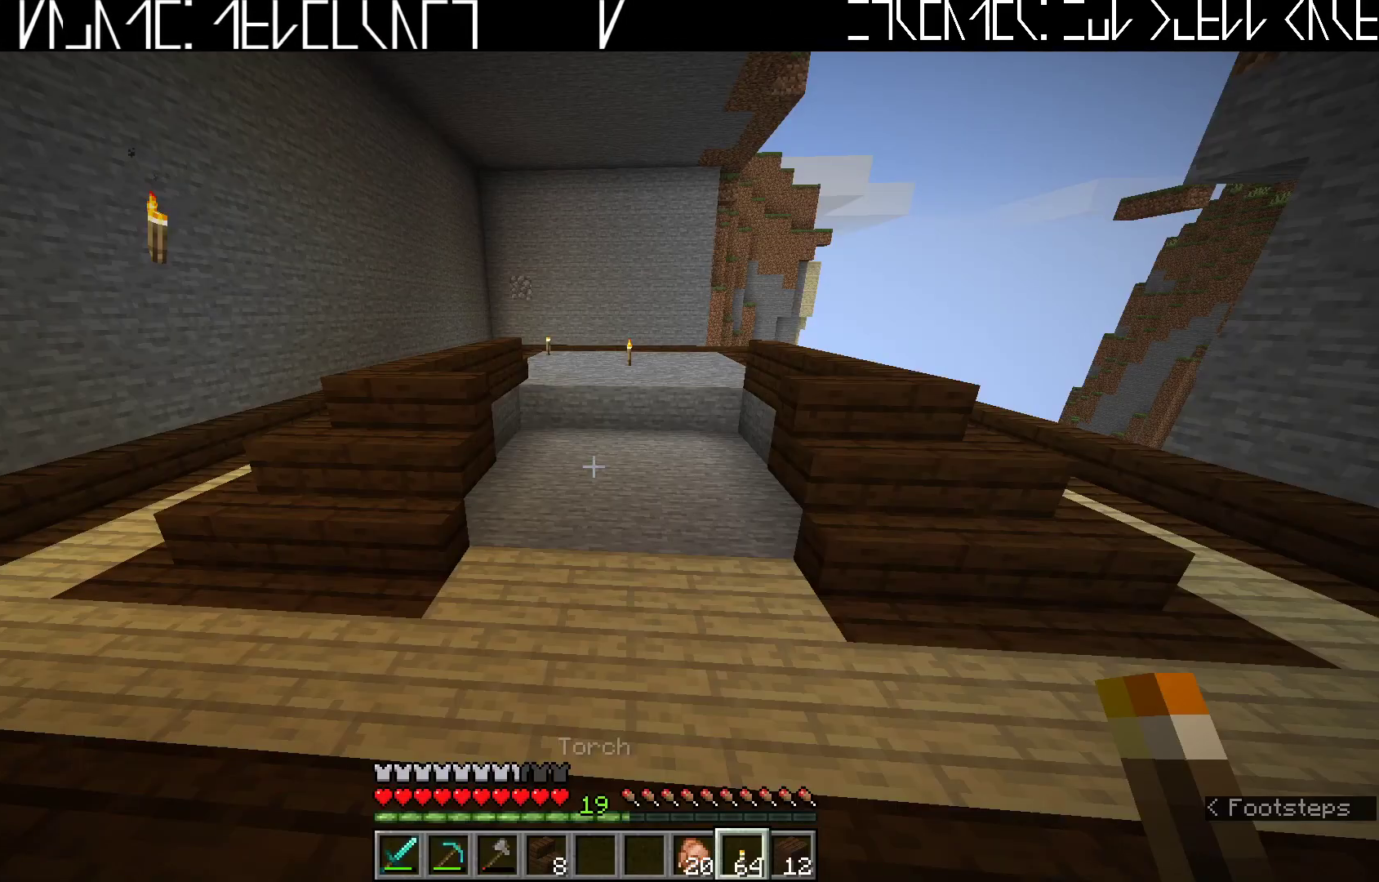
{"keys": ["a", "w"], "events": [[33, "e", "up"], [150, "w", "down"], [283, "a", "down"]]}
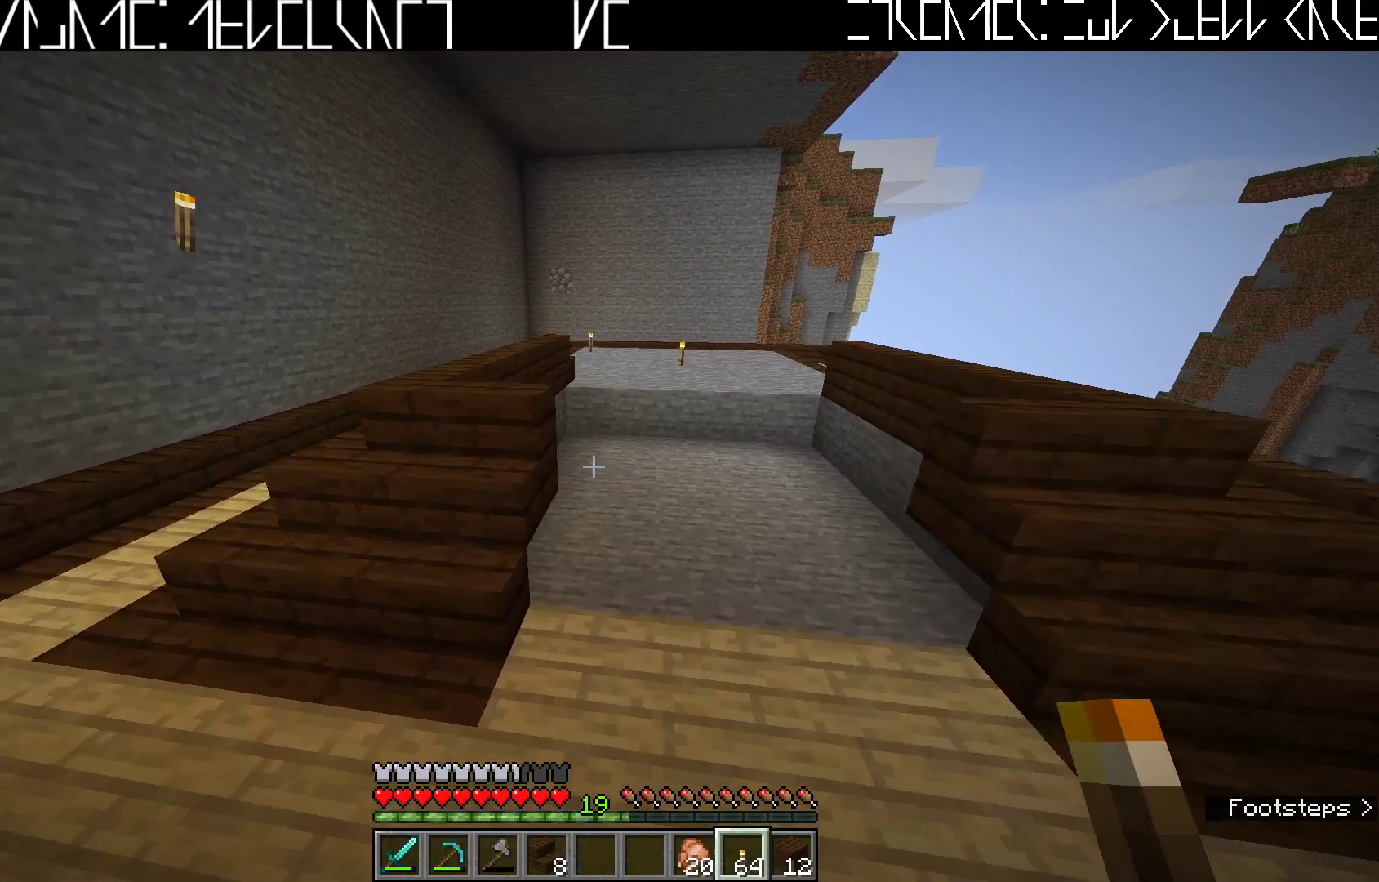
{"keys": ["a", "w"], "events": []}